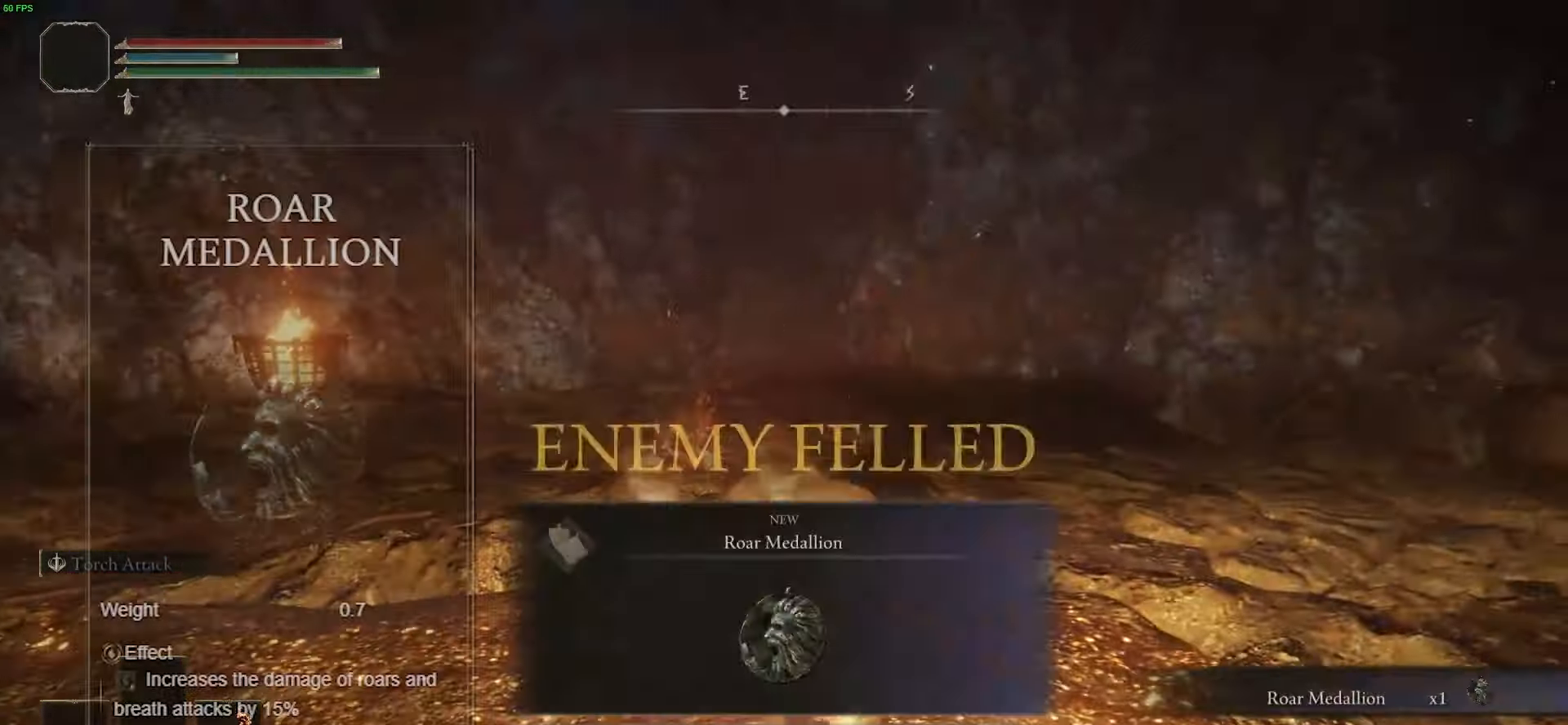
Gameplay with a controller (Xbox layout); each line is a JSON object with the inputs held at the frame after it. "events" lists button and stick changes between this image and that frame as [ms after this image, input, new state], when the widget could be followed in between.
{"buttons": [], "left_stick": "down-right", "right_stick": "center", "events": [[67, "left_stick", "up-left"], [101, "right_stick", "right"], [234, "left_stick", "up-right"], [301, "left_stick", "right"], [401, "right_stick", "center"], [468, "left_stick", "down-right"]]}
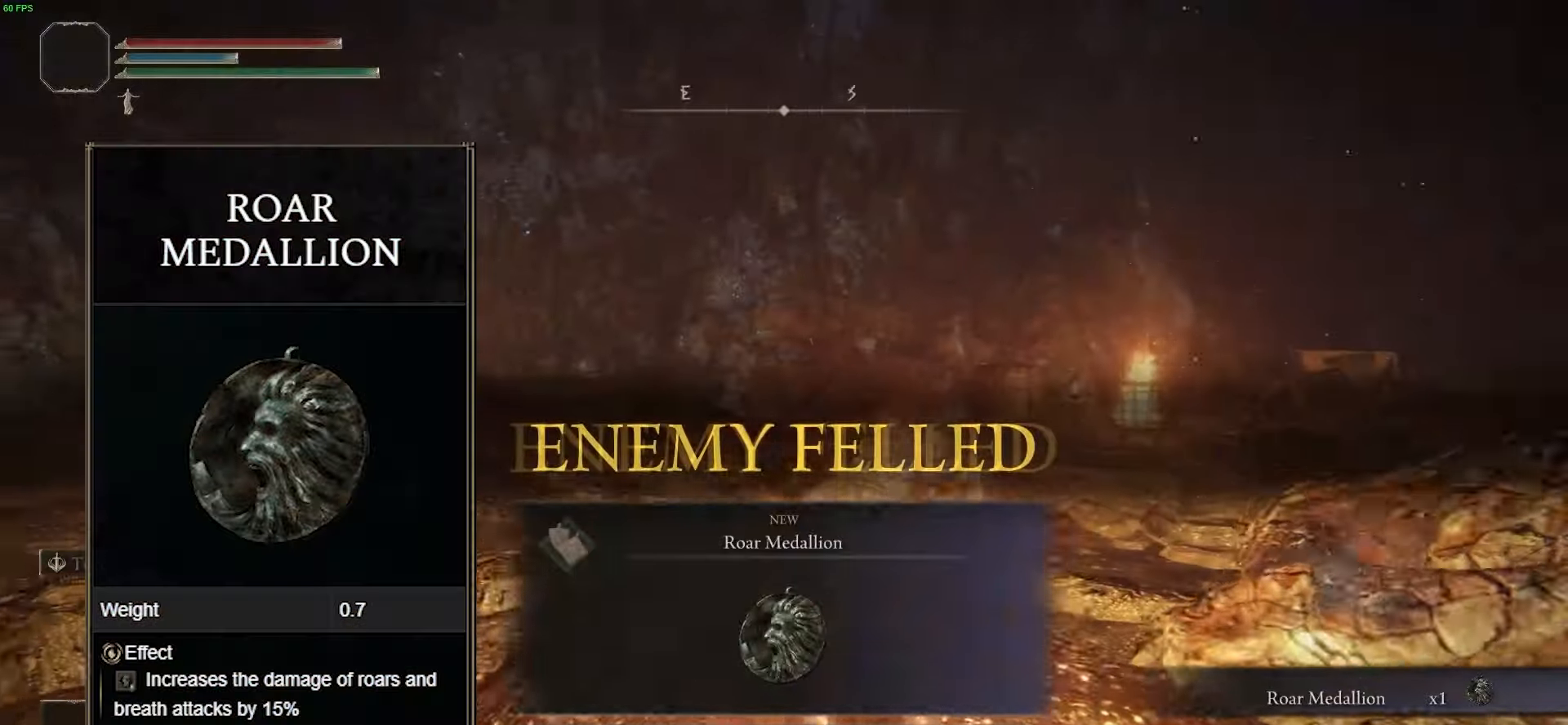
{"buttons": [], "left_stick": "center", "right_stick": "center", "events": [[100, "left_stick", "down"], [200, "Y", "down"], [334, "Y", "up"], [334, "left_stick", "up-left"], [467, "left_stick", "center"]]}
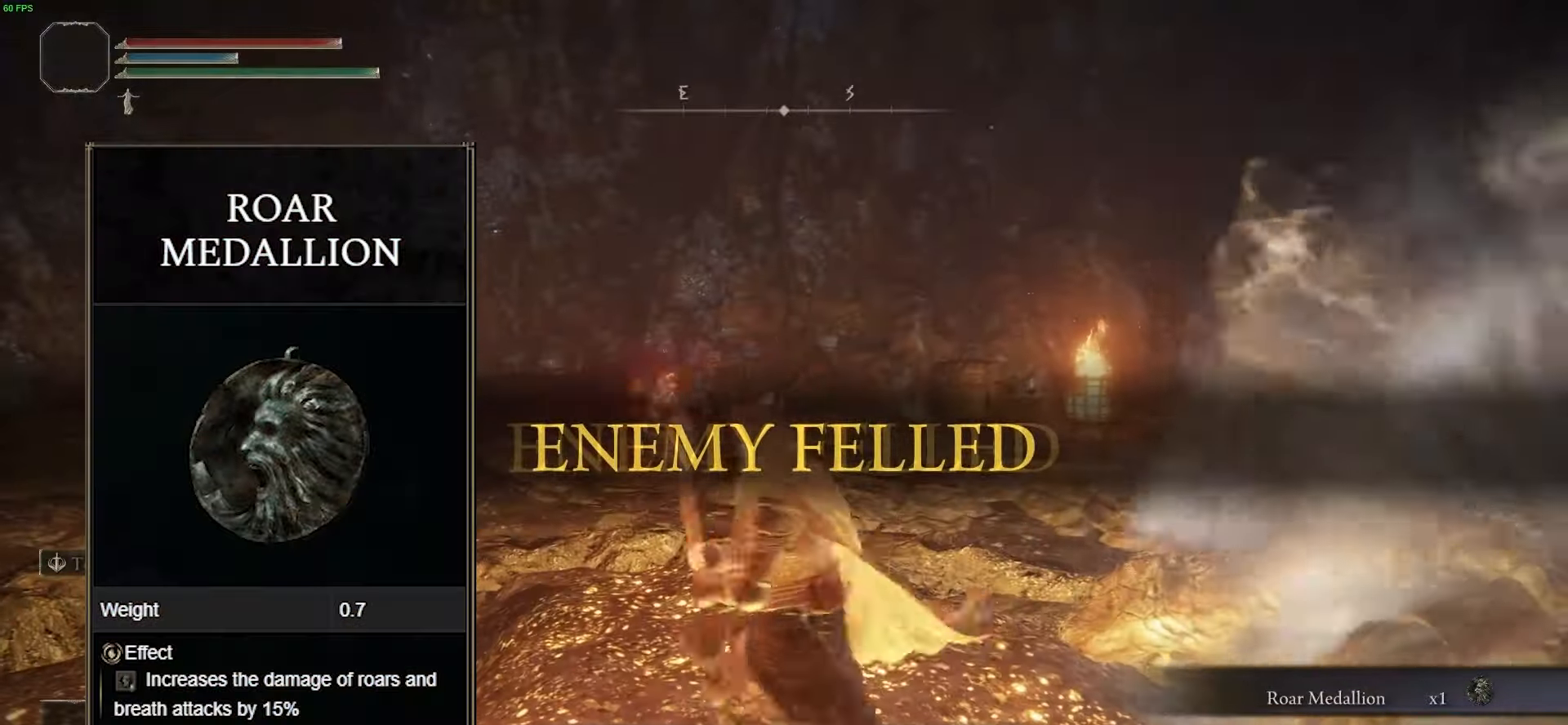
{"buttons": [], "left_stick": "up", "right_stick": "center", "events": [[66, "right_stick", "down-right"], [300, "left_stick", "up"], [333, "right_stick", "center"]]}
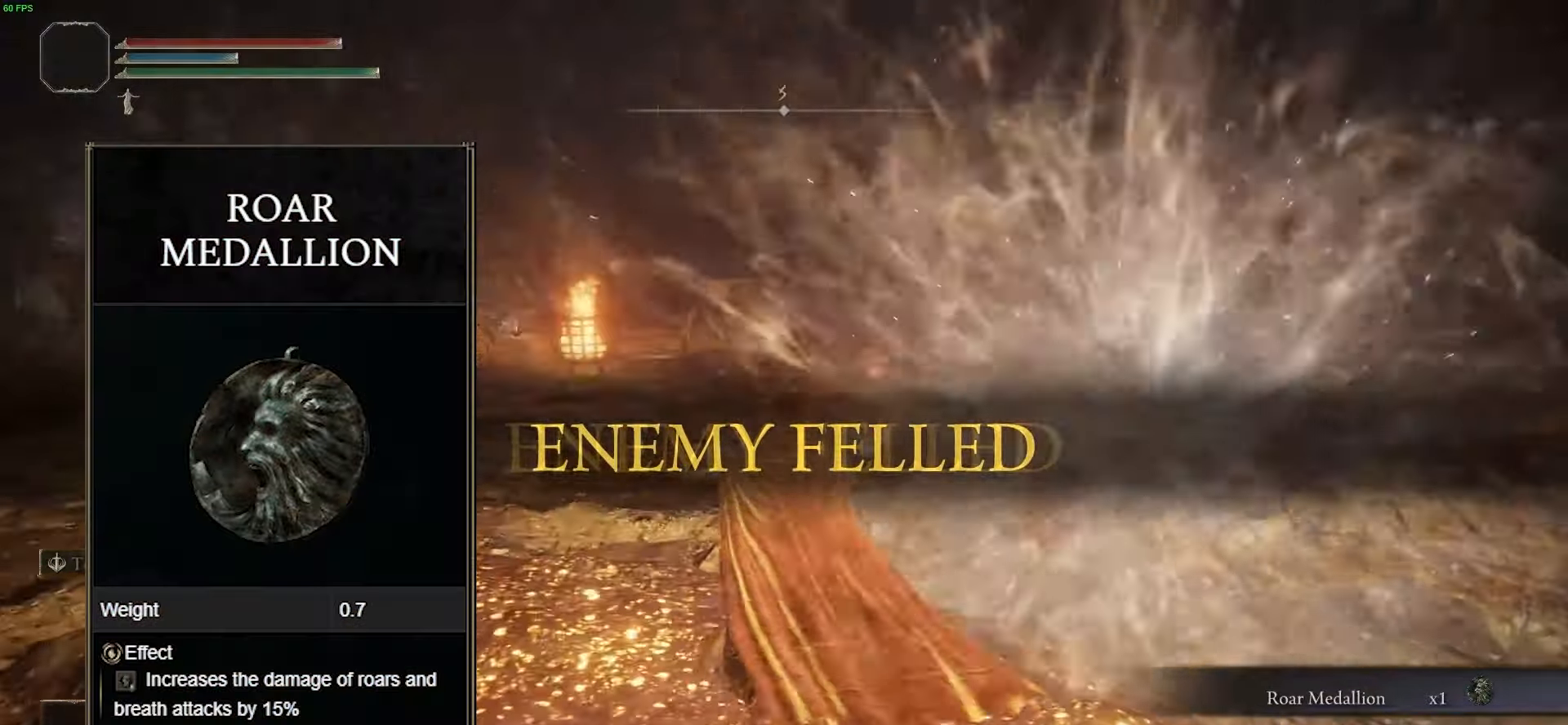
{"buttons": ["B"], "left_stick": "up", "right_stick": "down-right", "events": [[134, "B", "down"], [300, "right_stick", "down-right"]]}
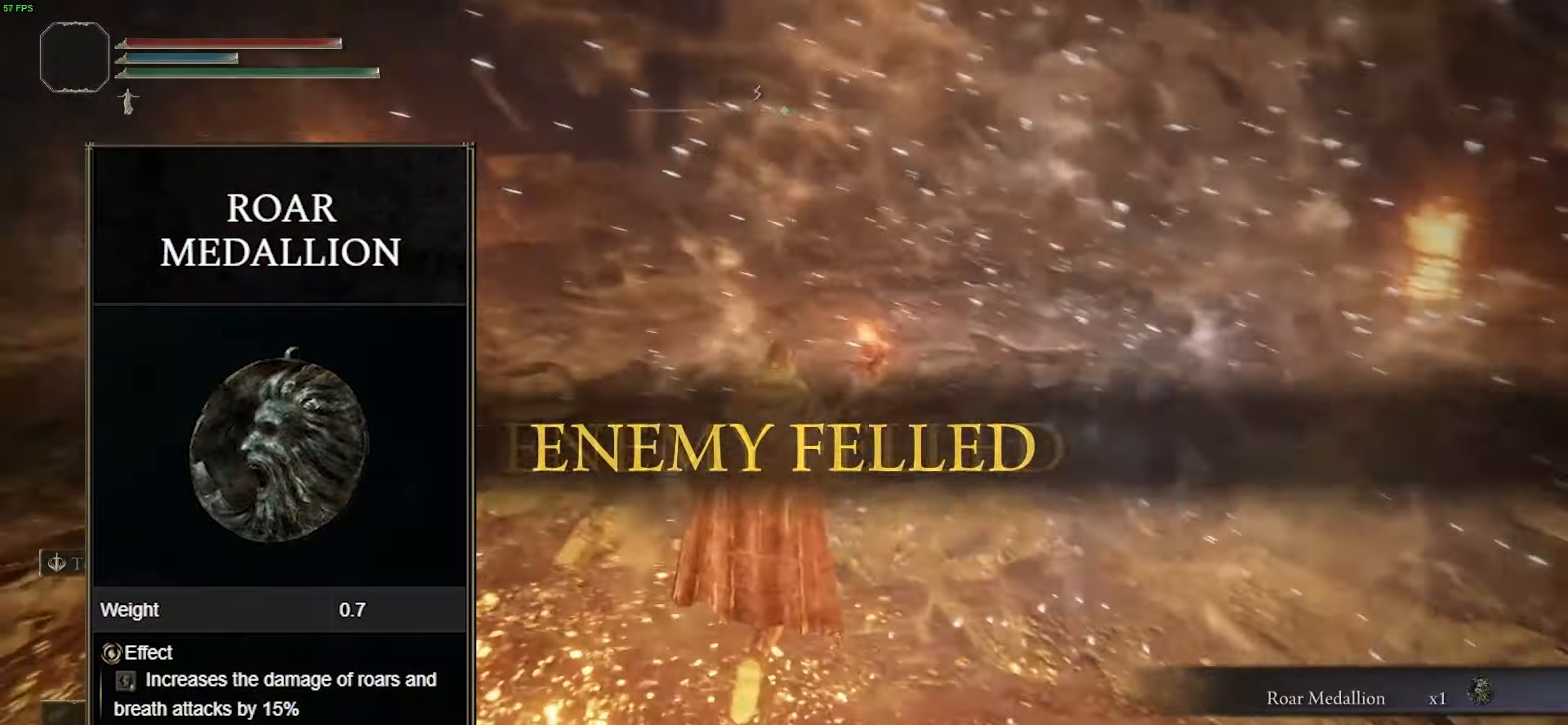
{"buttons": ["B"], "left_stick": "up", "right_stick": "center", "events": [[33, "right_stick", "center"]]}
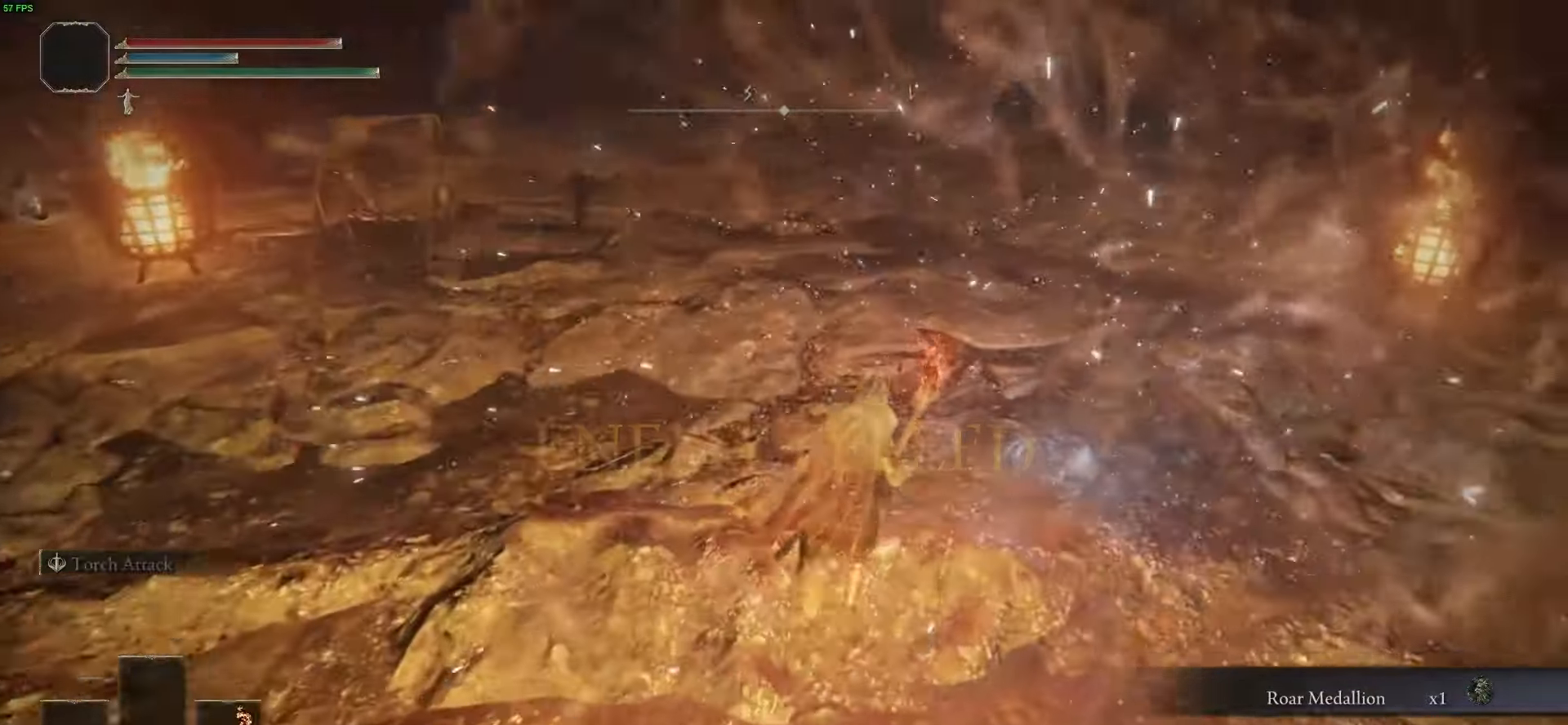
{"buttons": [], "left_stick": "up", "right_stick": "center", "events": [[401, "B", "up"]]}
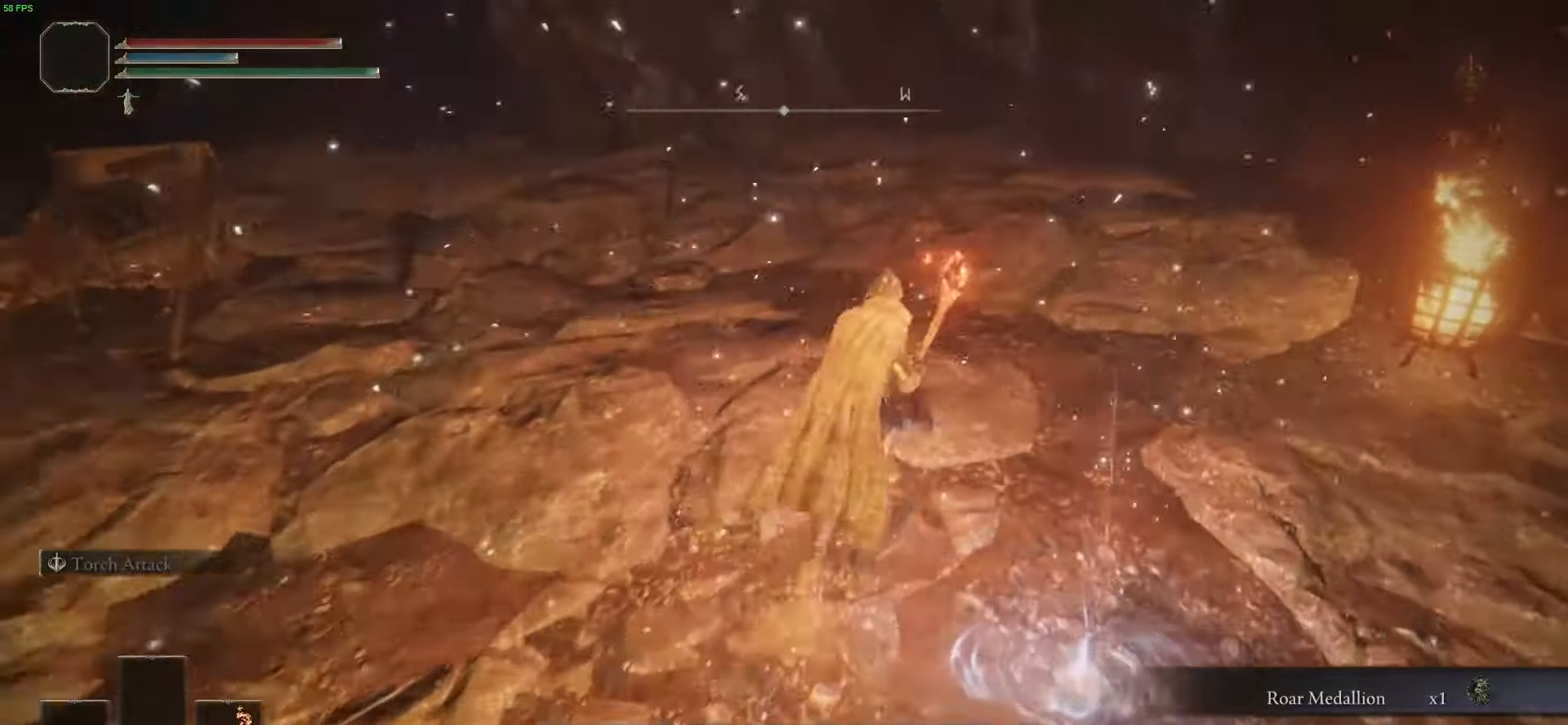
{"buttons": [], "left_stick": "center", "right_stick": "center", "events": [[367, "left_stick", "center"]]}
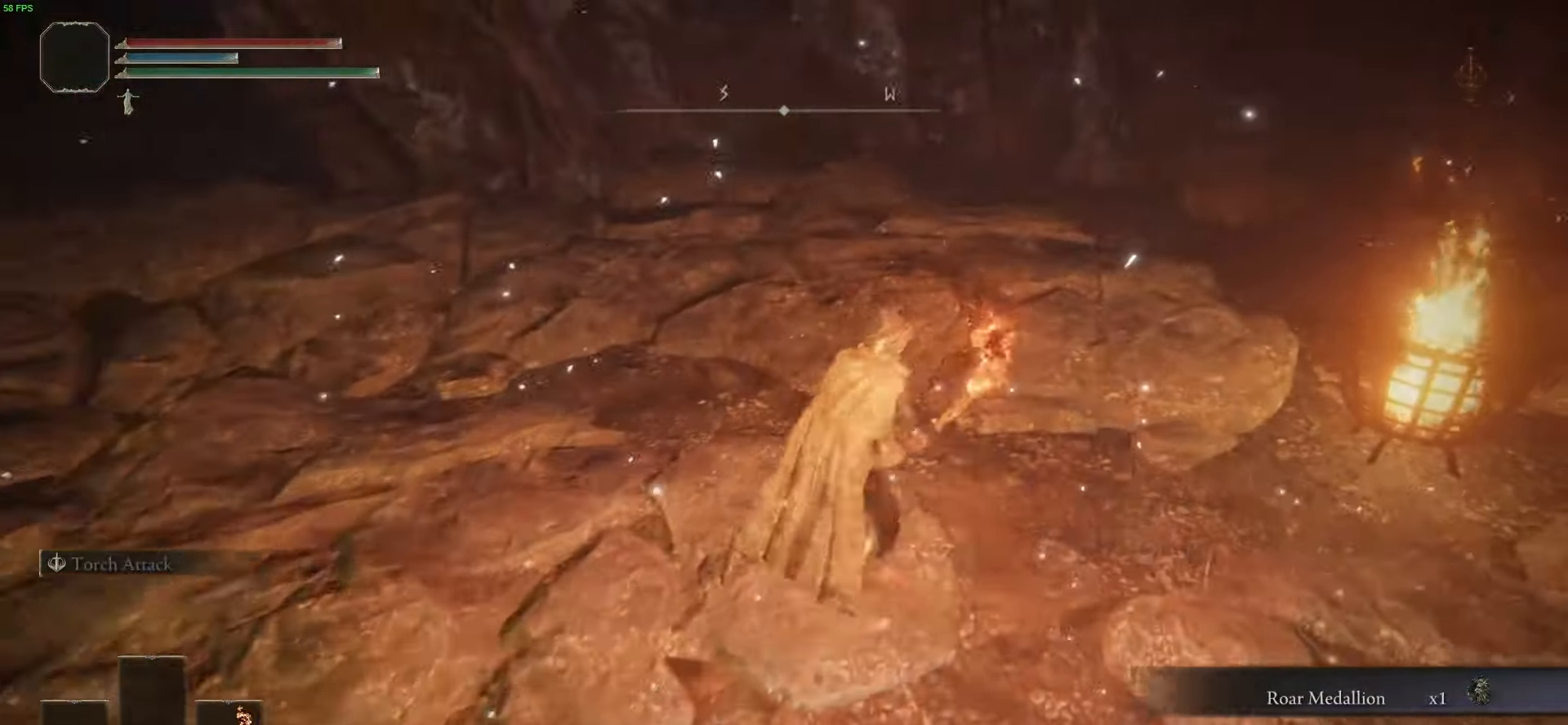
{"buttons": [], "left_stick": "center", "right_stick": "right", "events": [[401, "right_stick", "right"]]}
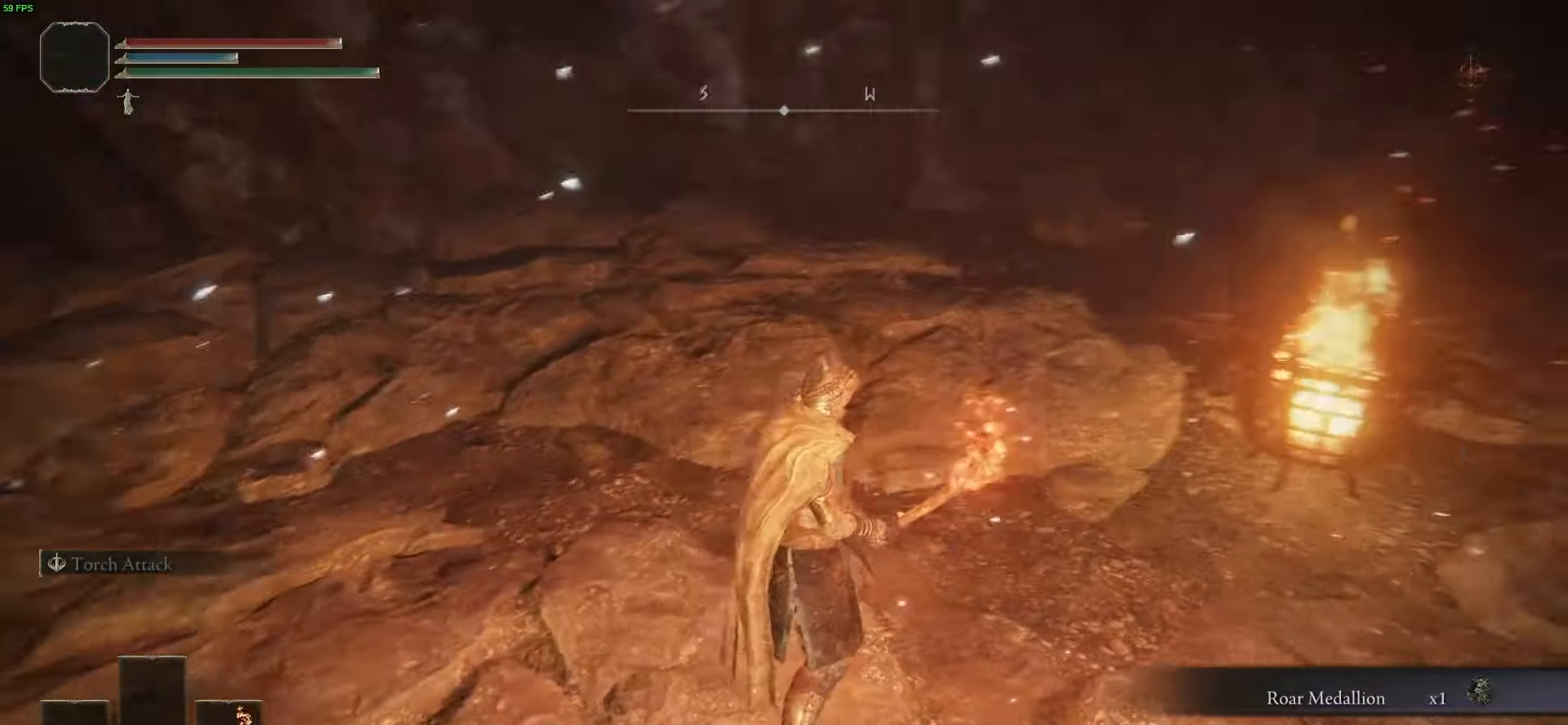
{"buttons": [], "left_stick": "center", "right_stick": "right", "events": []}
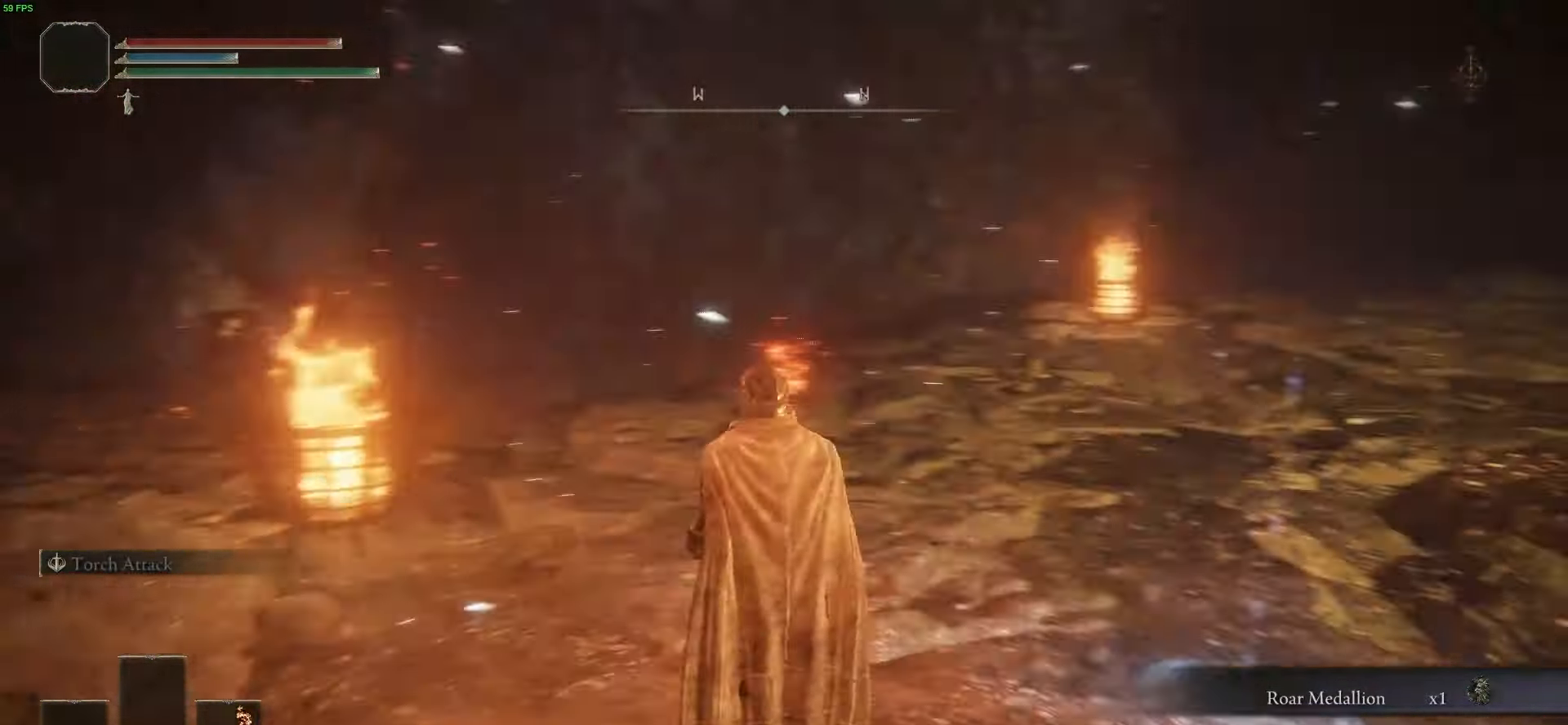
{"buttons": [], "left_stick": "center", "right_stick": "center", "events": [[34, "right_stick", "center"]]}
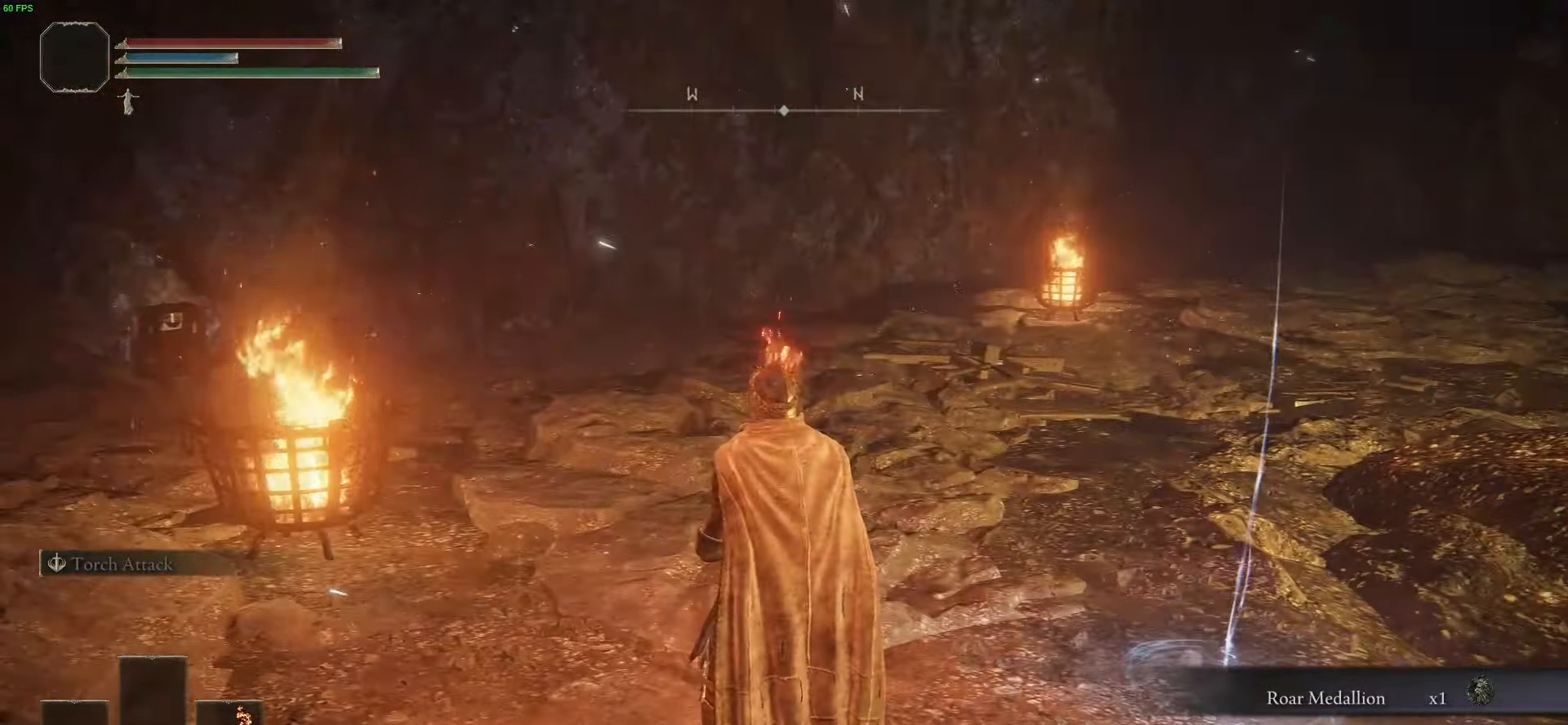
{"buttons": [], "left_stick": "left", "right_stick": "down", "events": [[100, "SELECT", "down"], [267, "SELECT", "up"], [500, "left_stick", "left"], [500, "right_stick", "down"]]}
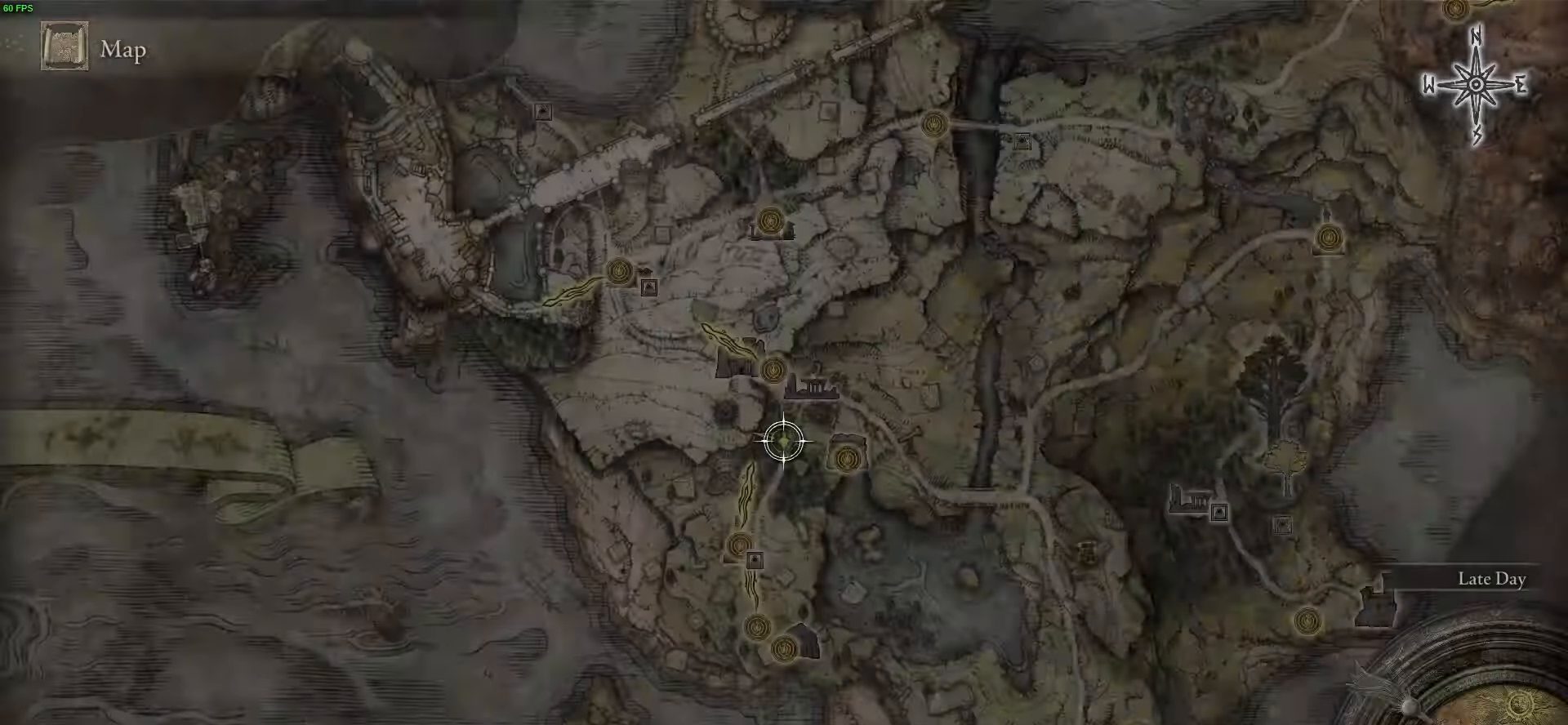
{"buttons": [], "left_stick": "down-left", "right_stick": "center", "events": [[101, "left_stick", "center"], [101, "right_stick", "center"], [334, "Y", "down"], [434, "Y", "up"], [468, "left_stick", "down-left"]]}
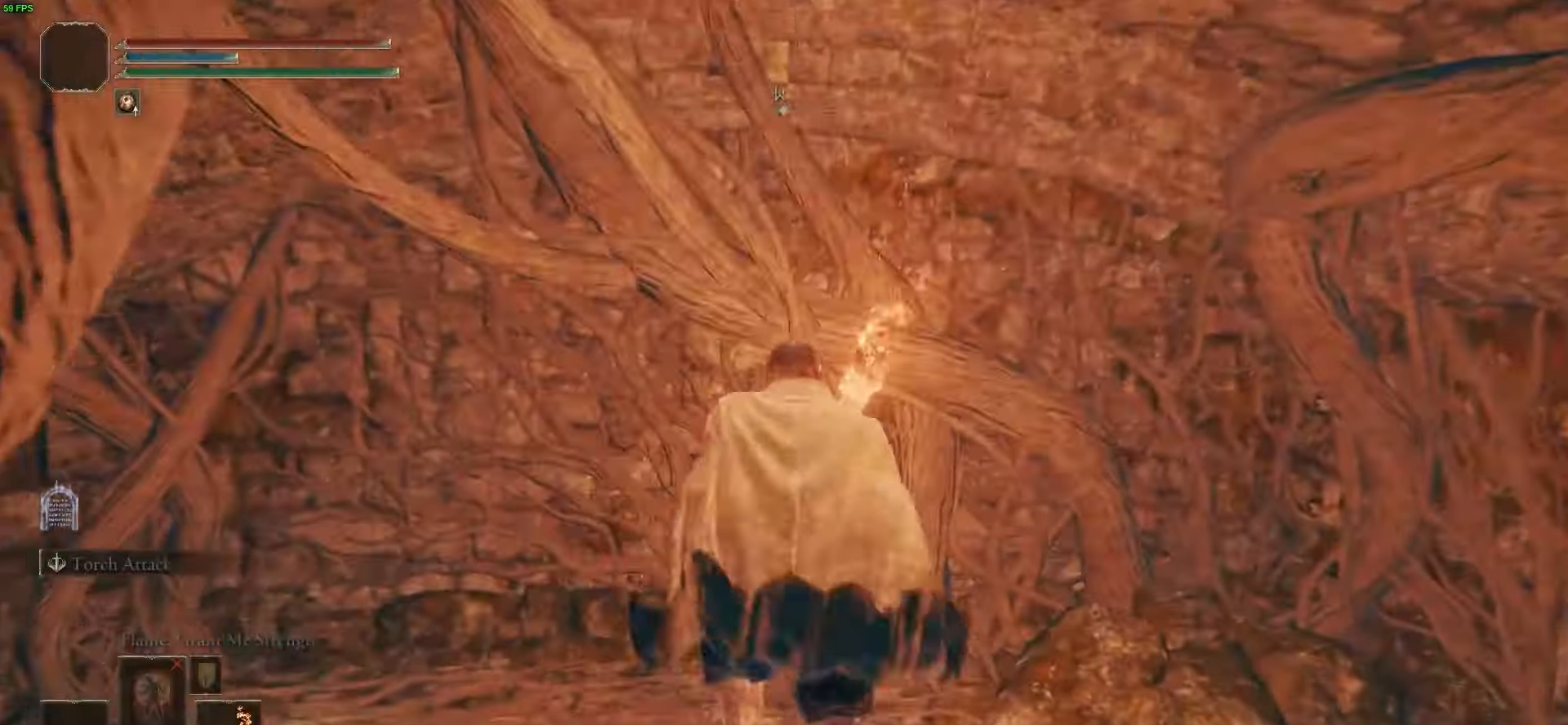
{"buttons": [], "left_stick": "up", "right_stick": "center", "events": [[33, "Y", "down"], [167, "Y", "up"], [167, "left_stick", "center"], [200, "Y", "down"], [334, "Y", "up"], [400, "Y", "down"], [500, "Y", "up"], [500, "left_stick", "up"]]}
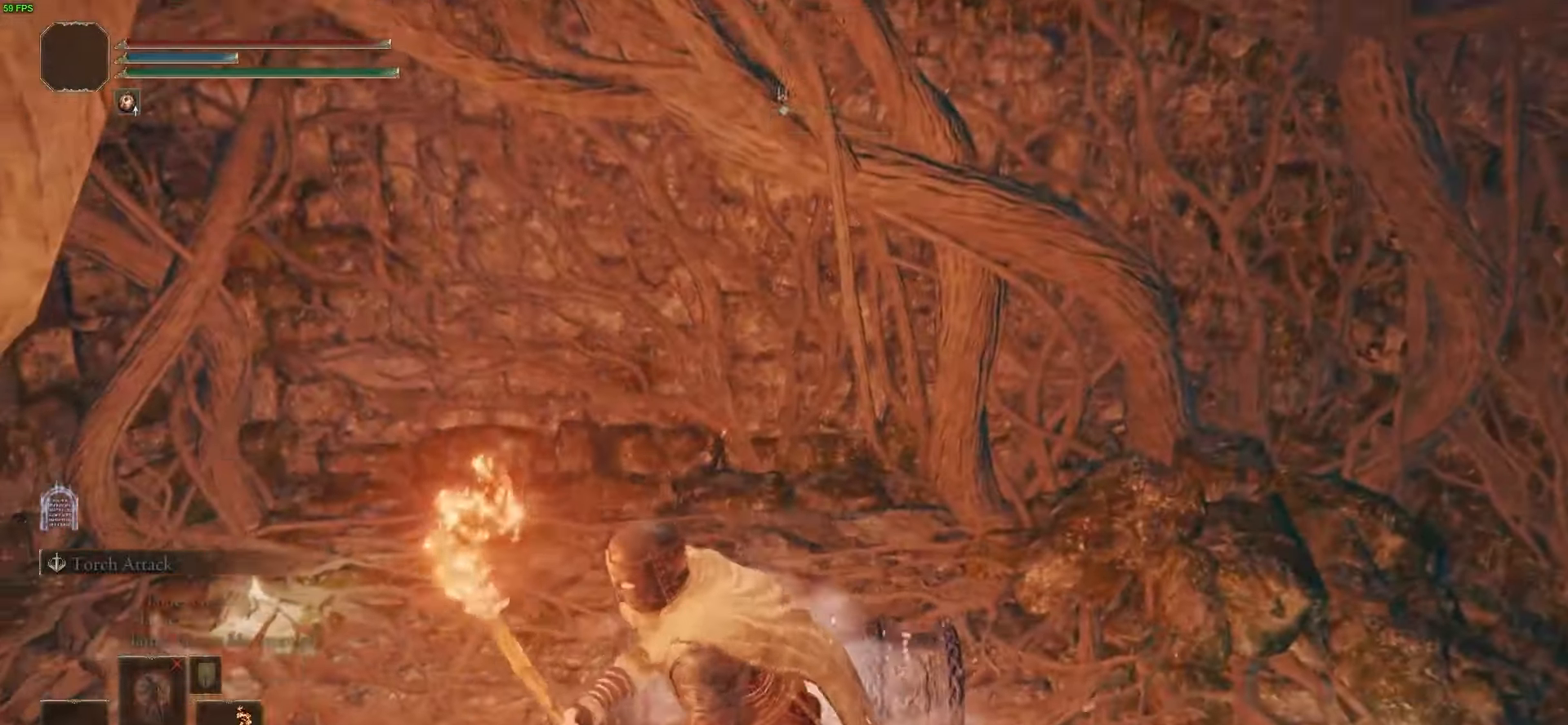
{"buttons": ["Y"], "left_stick": "center", "right_stick": "center", "events": [[67, "Y", "down"], [167, "Y", "up"], [267, "Y", "down"], [267, "left_stick", "center"], [368, "Y", "up"], [434, "Y", "down"]]}
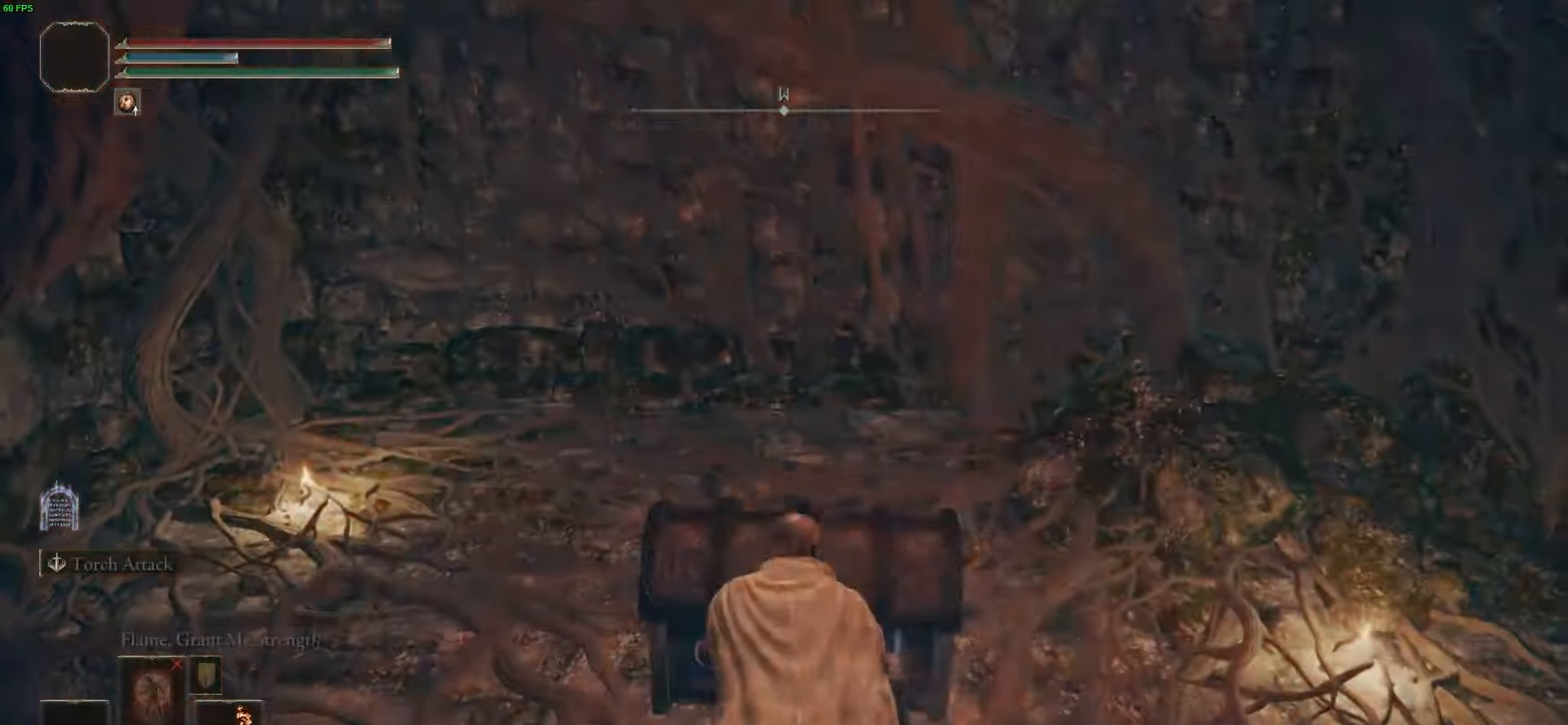
{"buttons": [], "left_stick": "center", "right_stick": "down-right", "events": [[33, "Y", "up"], [167, "Y", "down"], [267, "Y", "up"], [434, "right_stick", "down-right"]]}
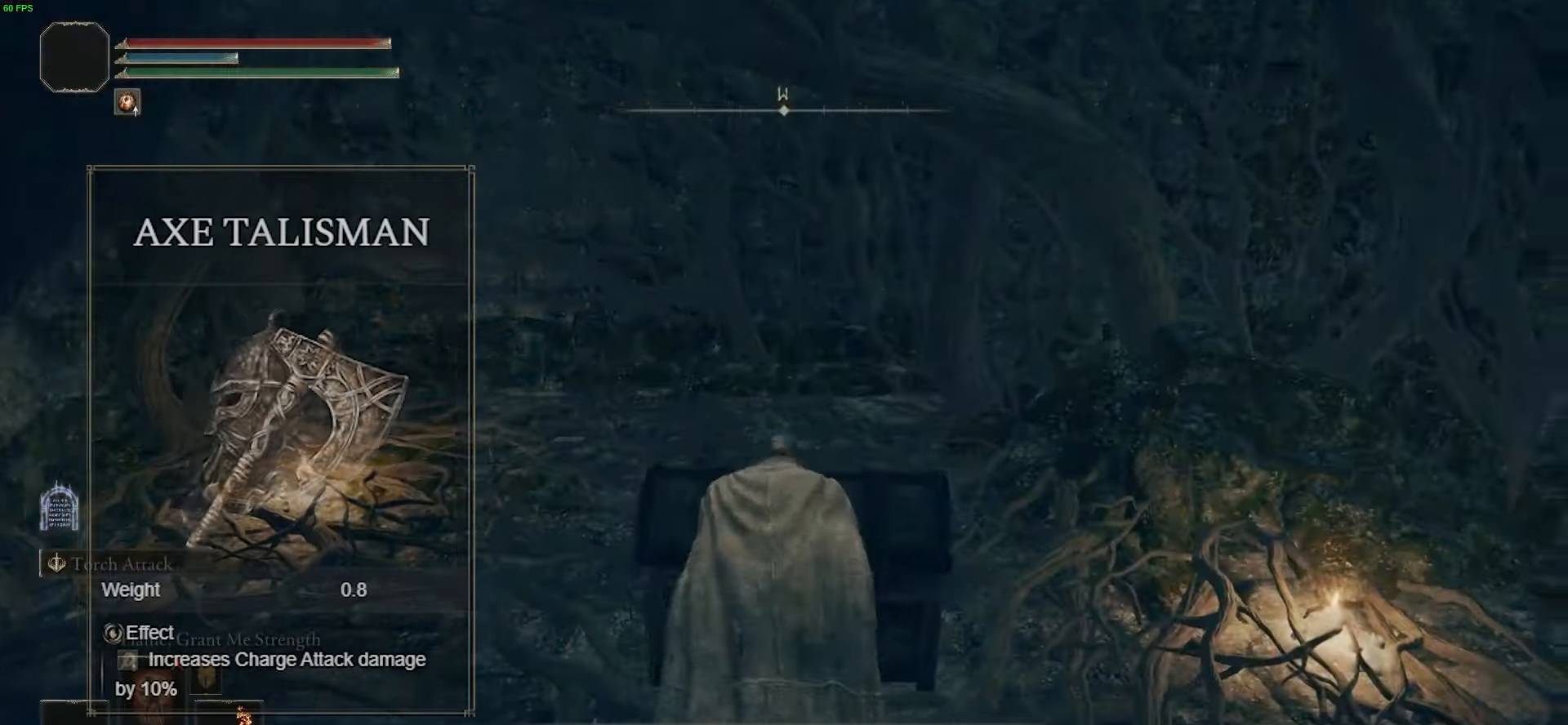
{"buttons": [], "left_stick": "up-left", "right_stick": "center", "events": [[401, "left_stick", "up-left"], [468, "right_stick", "center"]]}
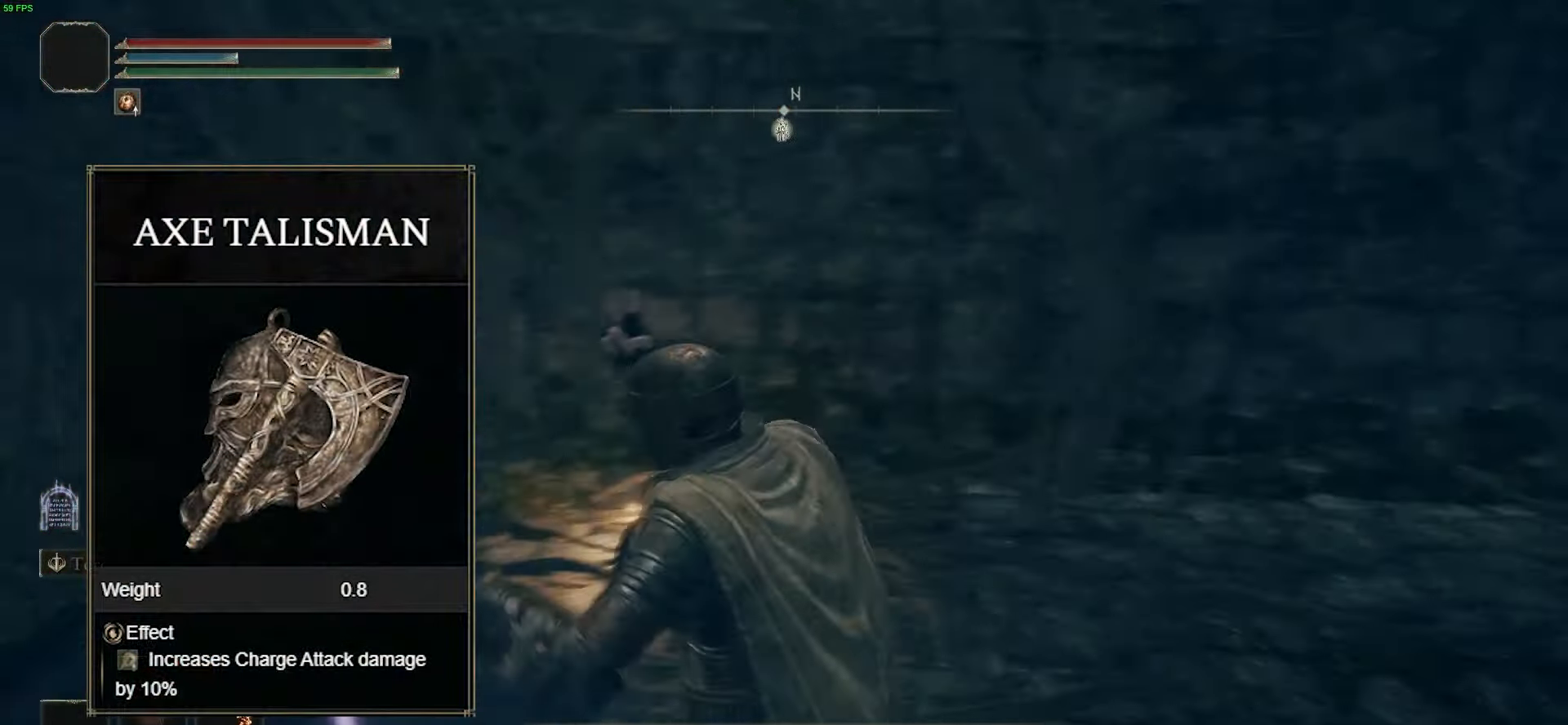
{"buttons": [], "left_stick": "left", "right_stick": "center", "events": [[33, "left_stick", "left"], [200, "Y", "down"], [300, "Y", "up"], [400, "Y", "down"], [500, "Y", "up"]]}
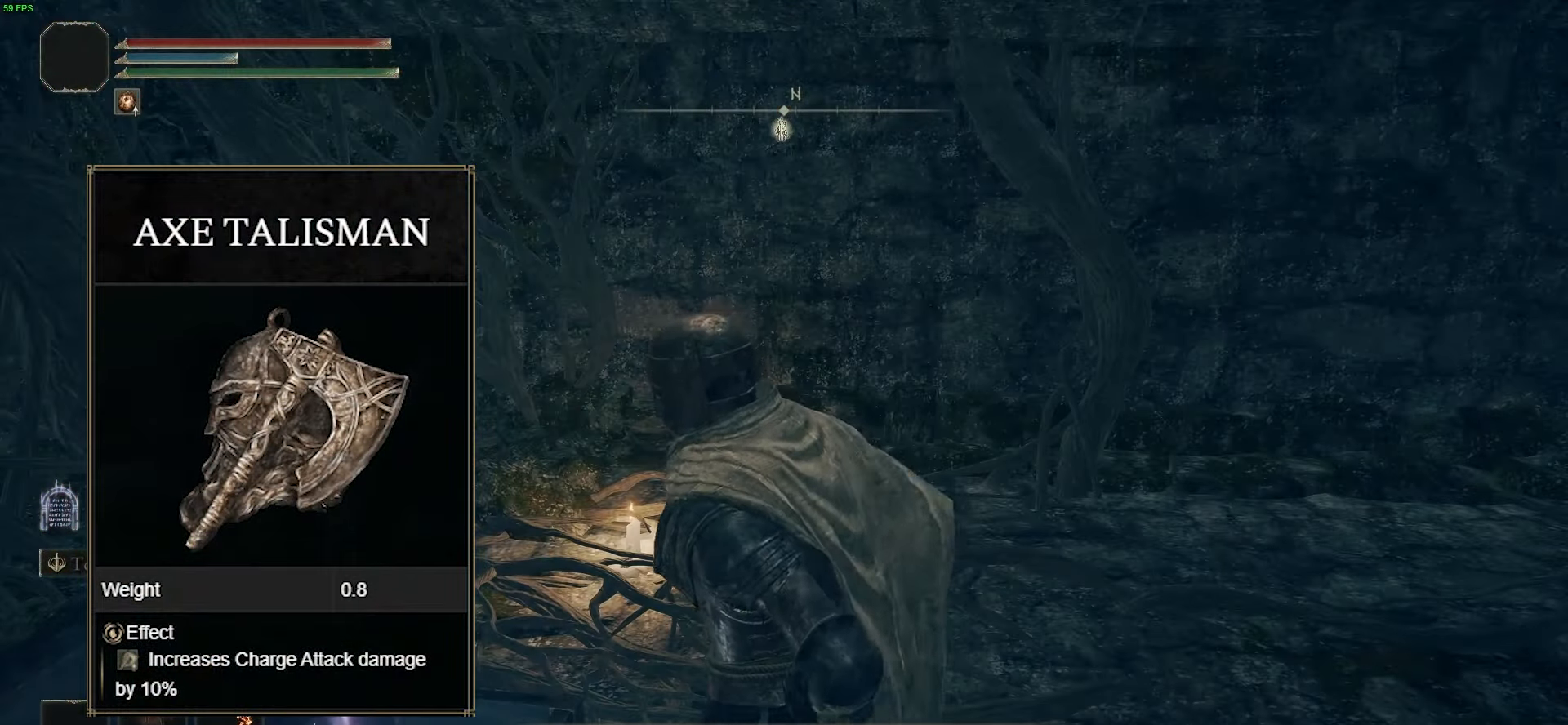
{"buttons": [], "left_stick": "up-right", "right_stick": "right", "events": [[67, "Y", "down"], [134, "Y", "up"], [267, "Y", "down"], [301, "left_stick", "up-right"], [368, "Y", "up"], [468, "right_stick", "right"]]}
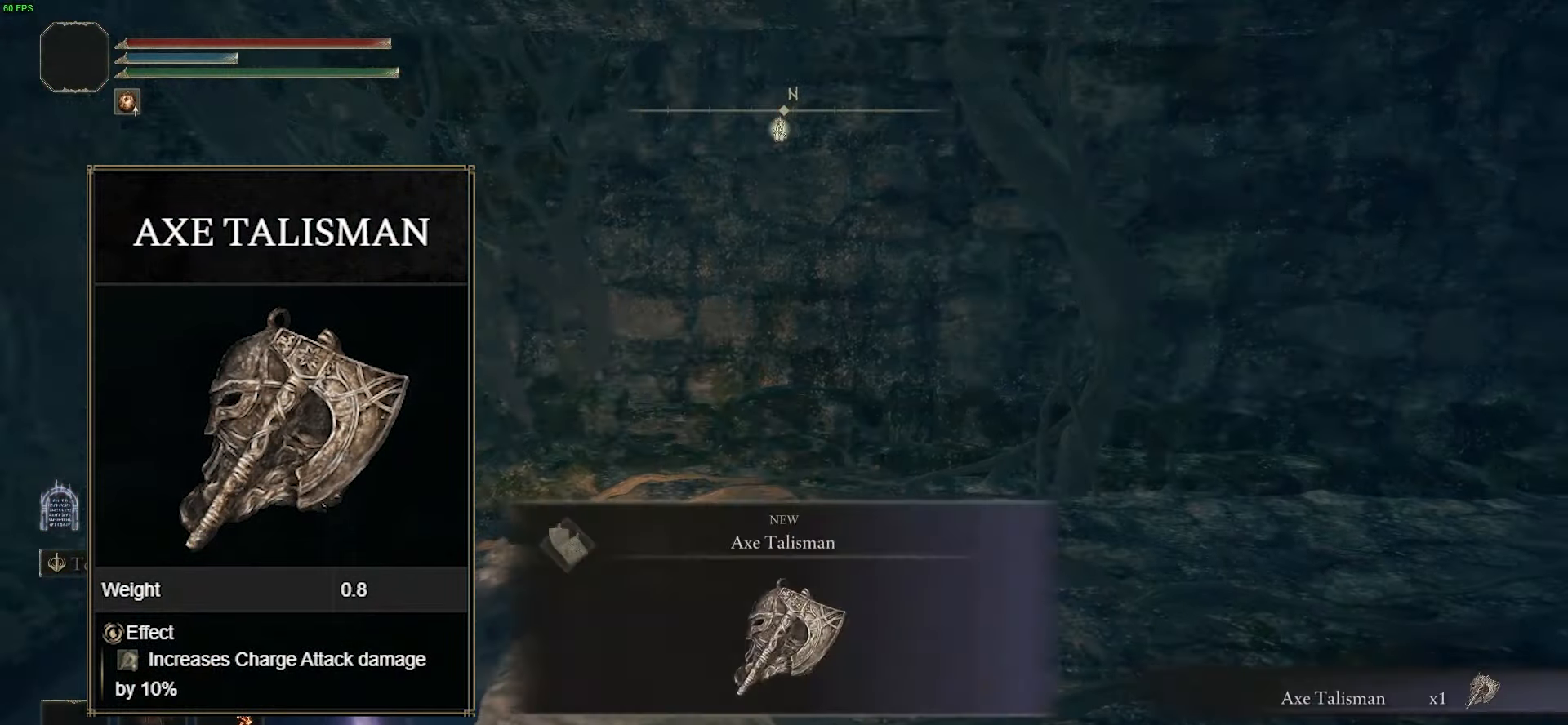
{"buttons": ["SELECT"], "left_stick": "center", "right_stick": "center", "events": [[33, "left_stick", "center"], [67, "Y", "down"], [133, "Y", "up"], [267, "Y", "down"], [367, "Y", "up"], [400, "right_stick", "center"], [500, "SELECT", "down"]]}
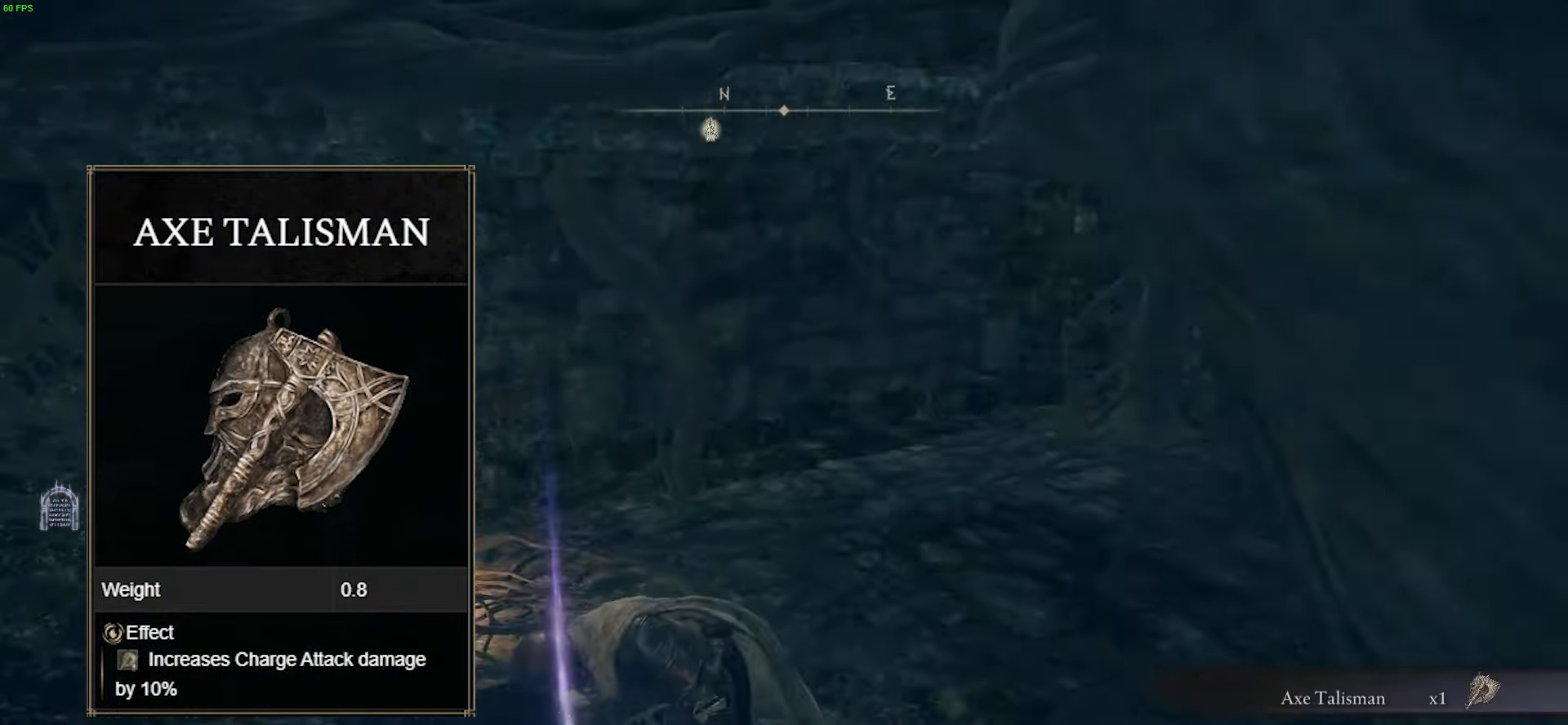
{"buttons": ["DPAD_LEFT"], "left_stick": "up", "right_stick": "center", "events": [[101, "DPAD_UP", "down"], [101, "SELECT", "up"], [101, "left_stick", "up"], [167, "DPAD_UP", "up"], [468, "DPAD_LEFT", "down"]]}
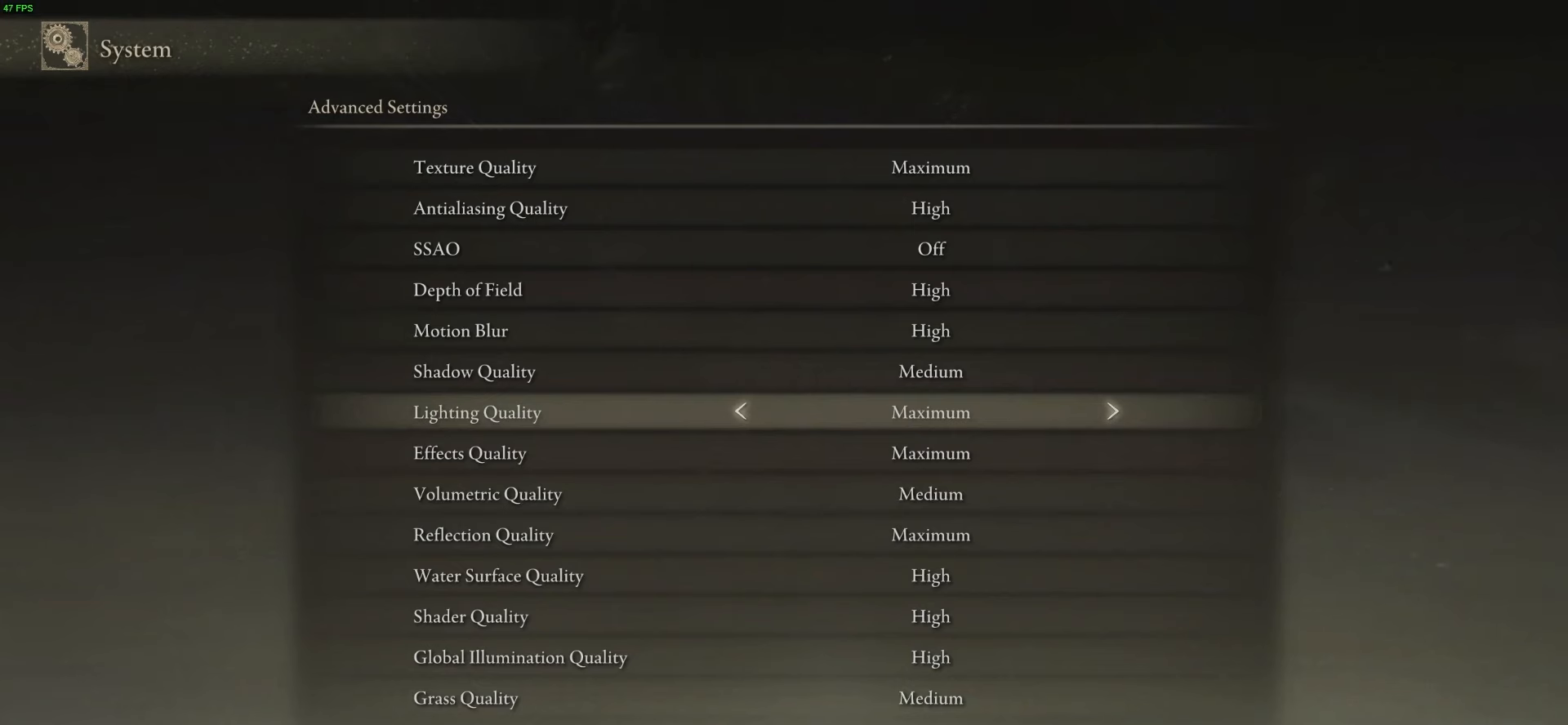
{"buttons": [], "left_stick": "up", "right_stick": "center", "events": [[100, "DPAD_LEFT", "up"]]}